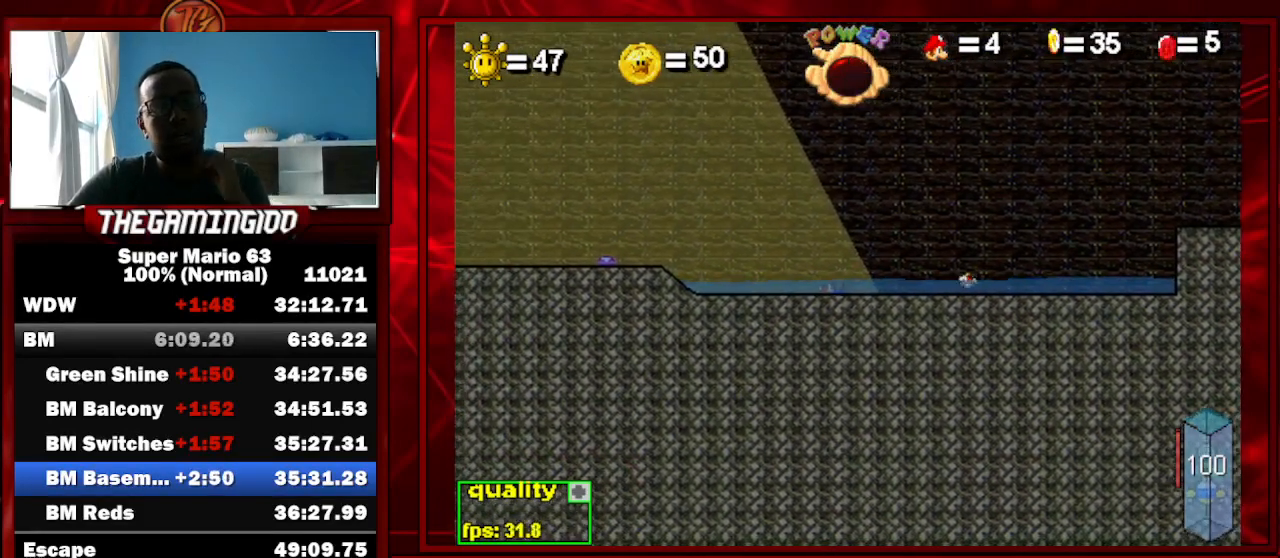
Gameplay with keyboard; each line is a JSON object with the keys held at the frame after it. "events" lists presses ("down") and releases ("up") of "c", "down", "left", "minus", "p", "right", "semicolon", "shift_l", "shift_r", "up", "x" and "z" between this image and that frame as [ms after this image, input, new state], when the widget could be followed in between. No other keys are recorded. Mouse input is not recorded.
{"keys": [], "events": []}
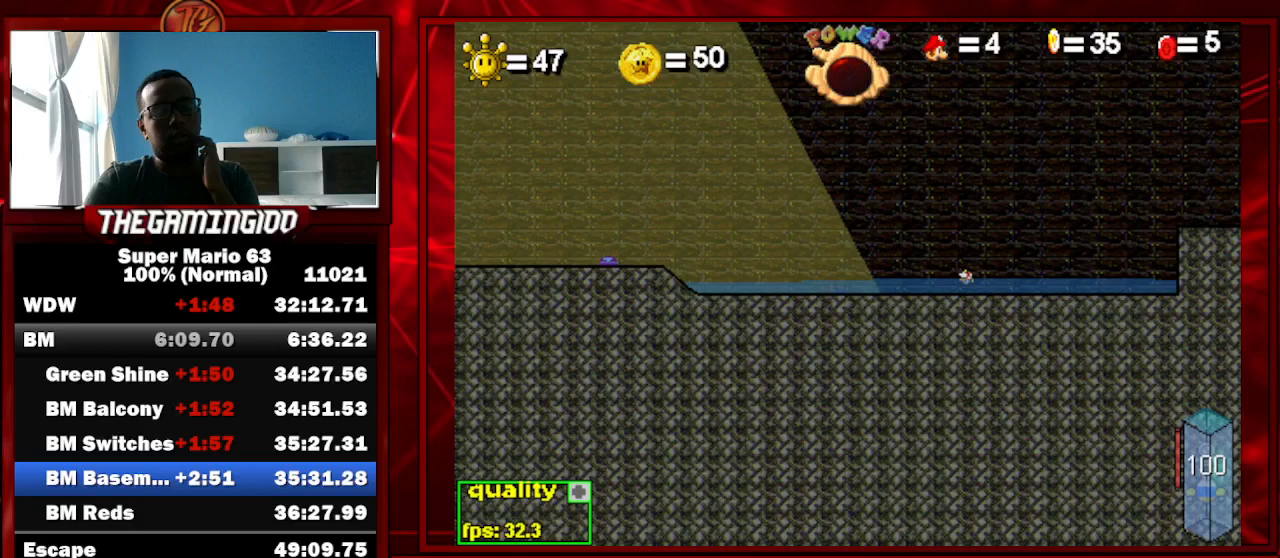
{"keys": [], "events": []}
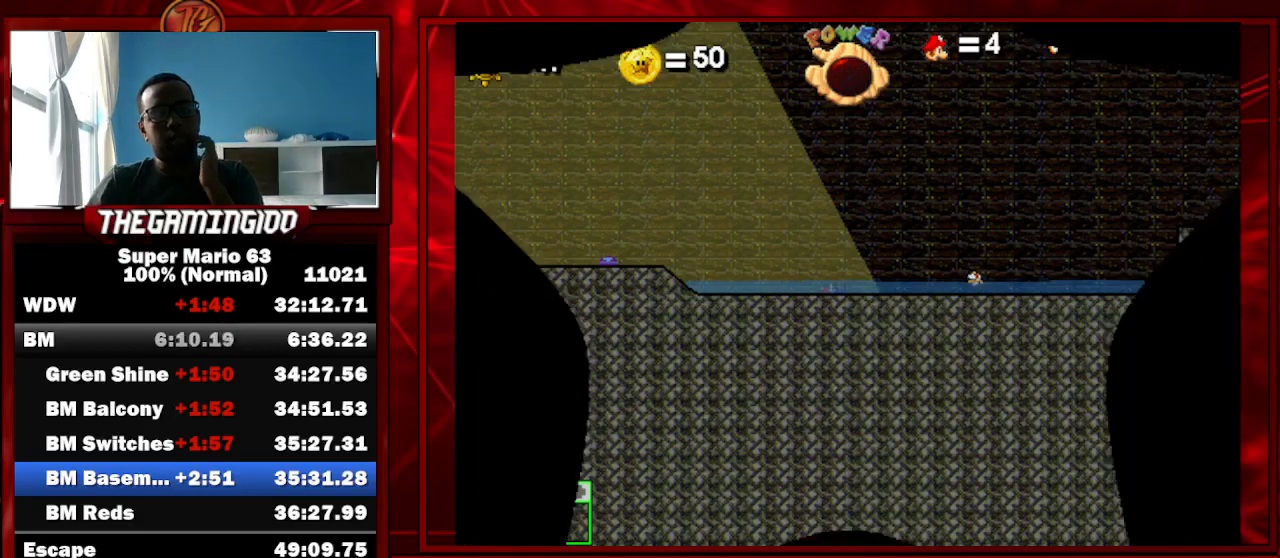
{"keys": [], "events": []}
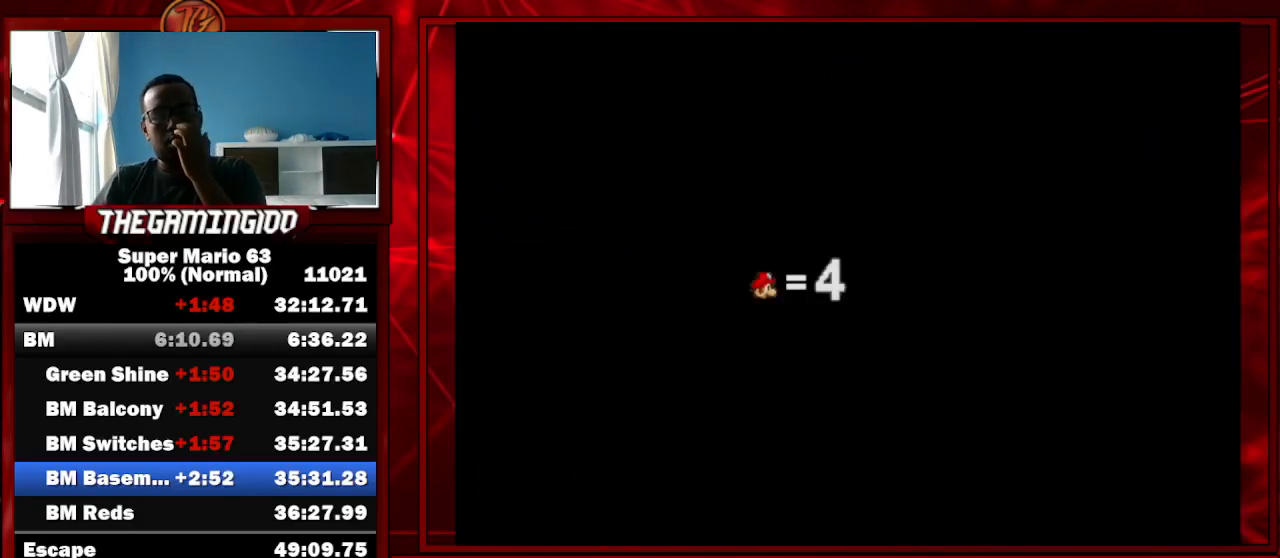
{"keys": [], "events": []}
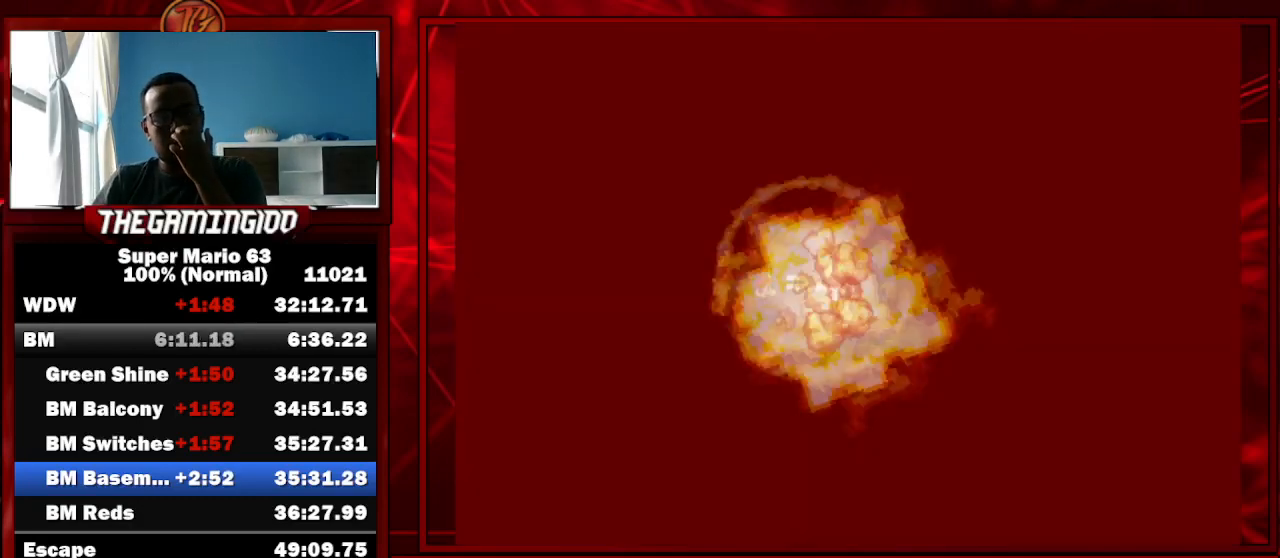
{"keys": [], "events": []}
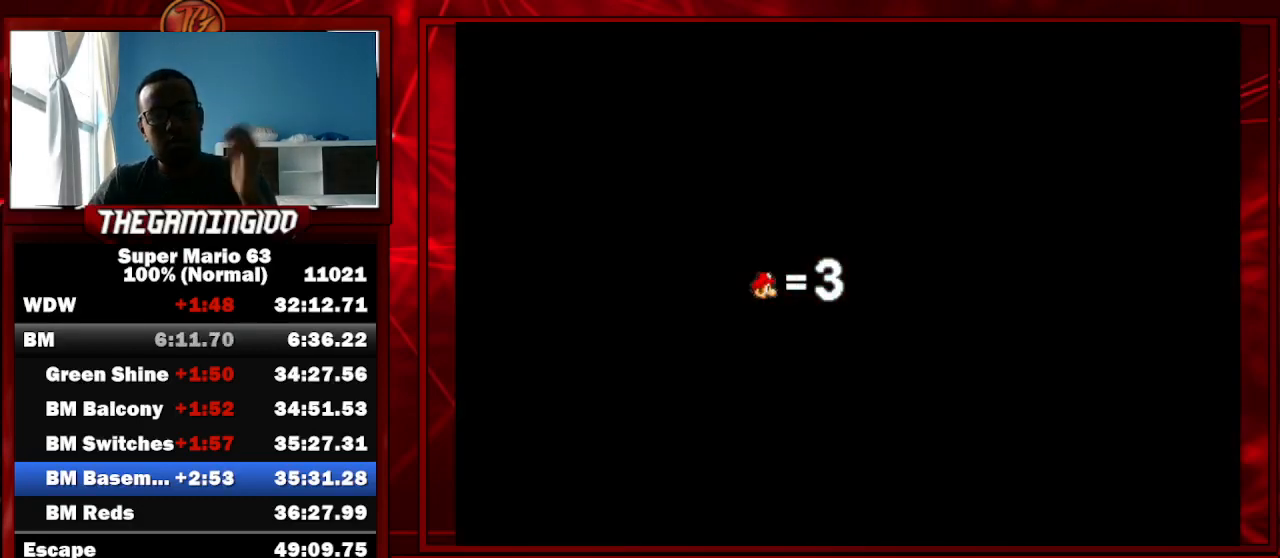
{"keys": [], "events": []}
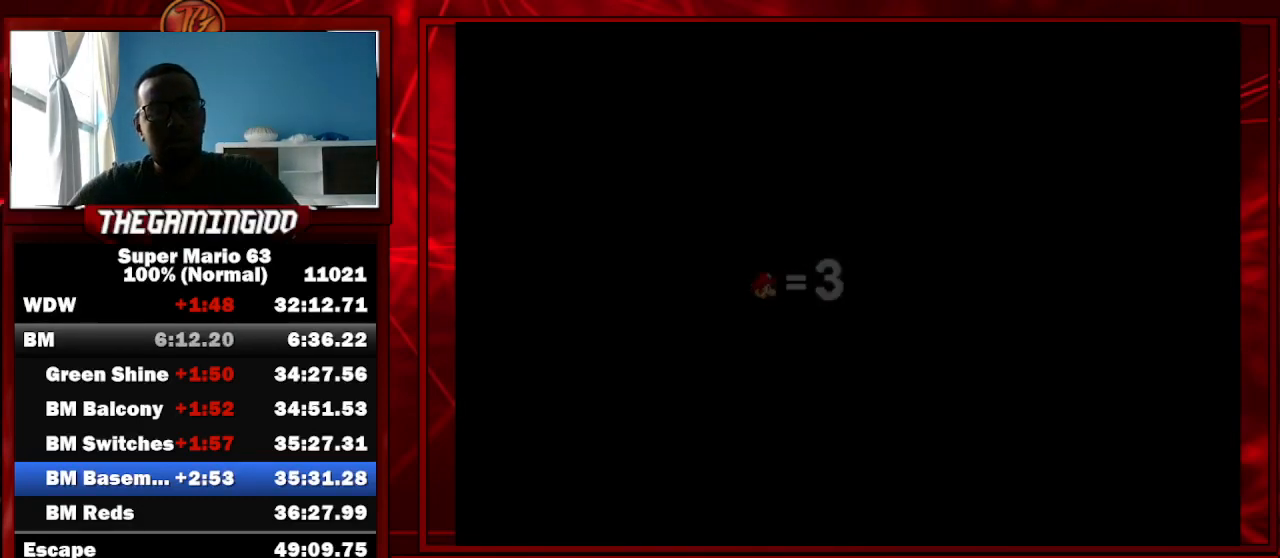
{"keys": [], "events": []}
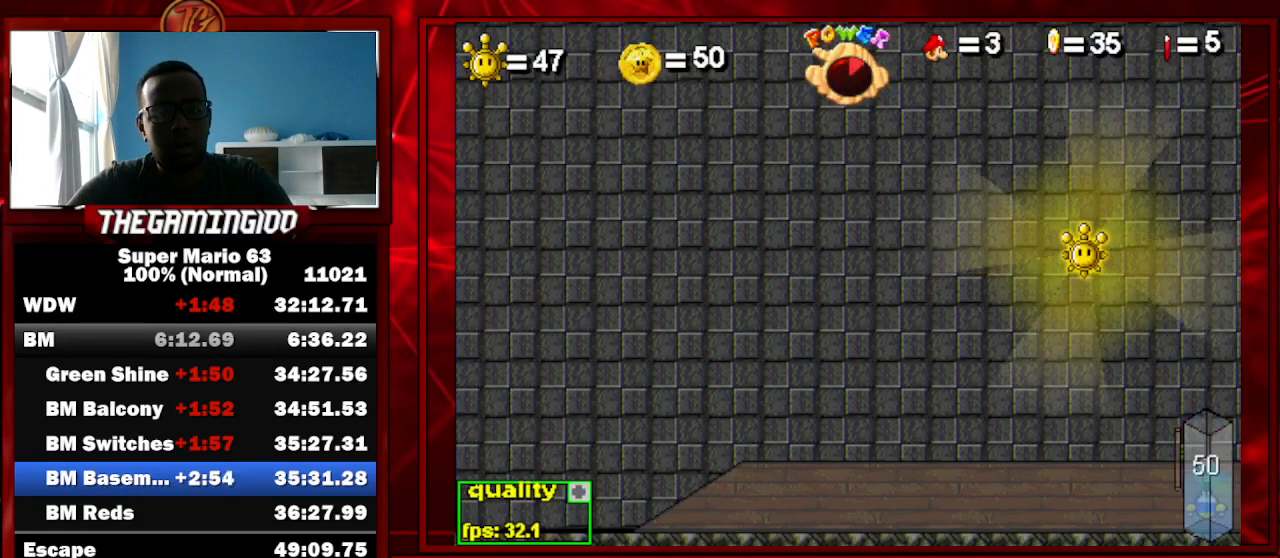
{"keys": ["right"], "events": [[67, "right", "down"]]}
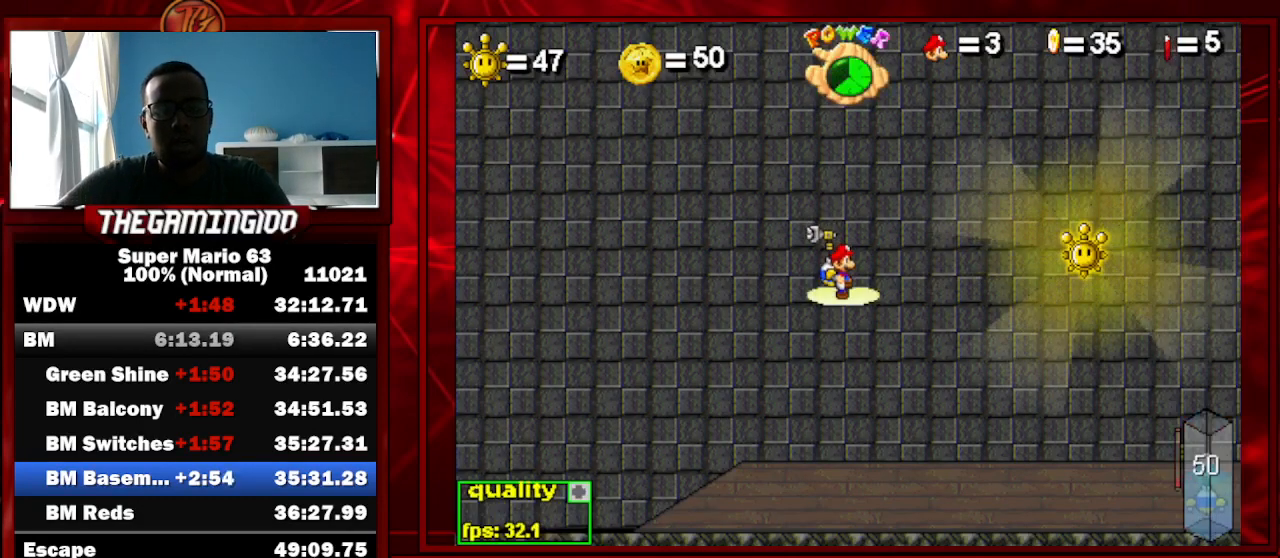
{"keys": ["right"], "events": []}
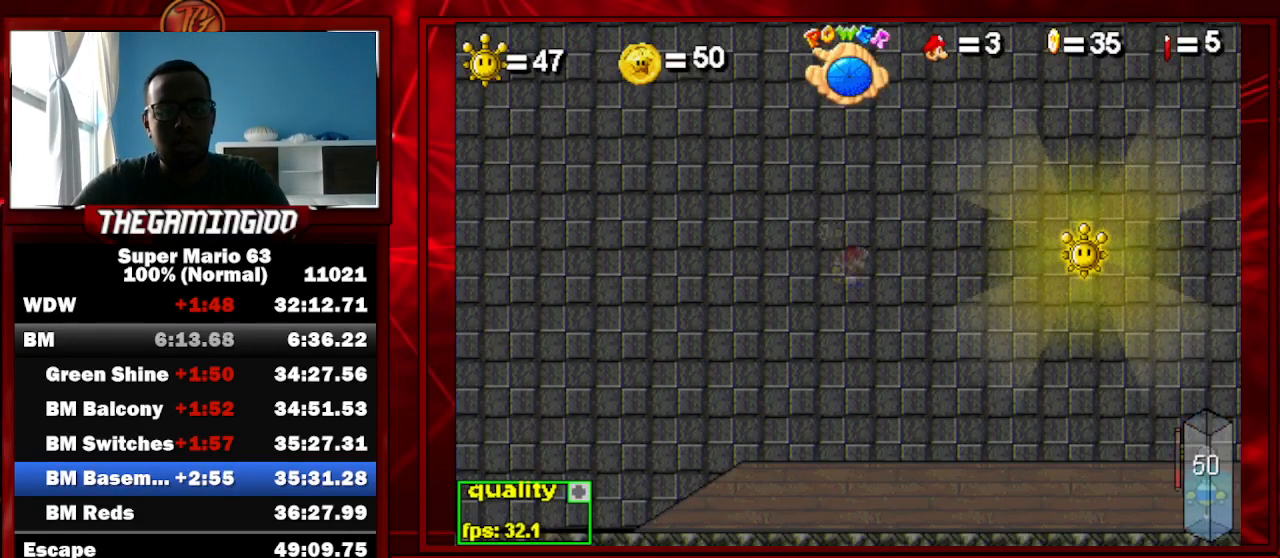
{"keys": ["right"], "events": []}
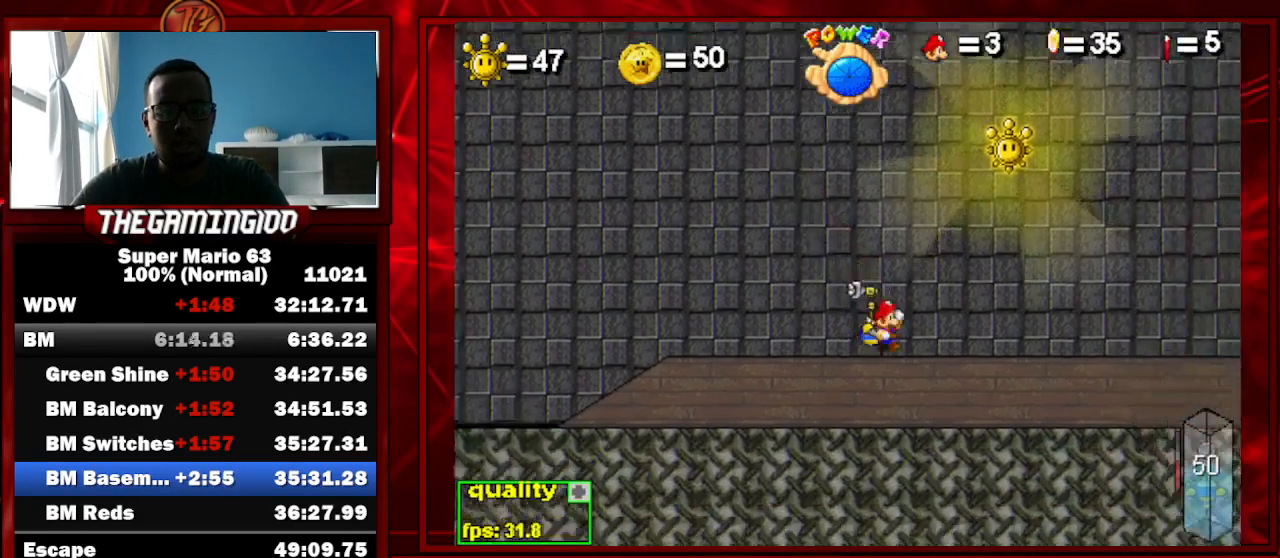
{"keys": [], "events": [[67, "up", "down"], [100, "up", "up"], [200, "right", "up"]]}
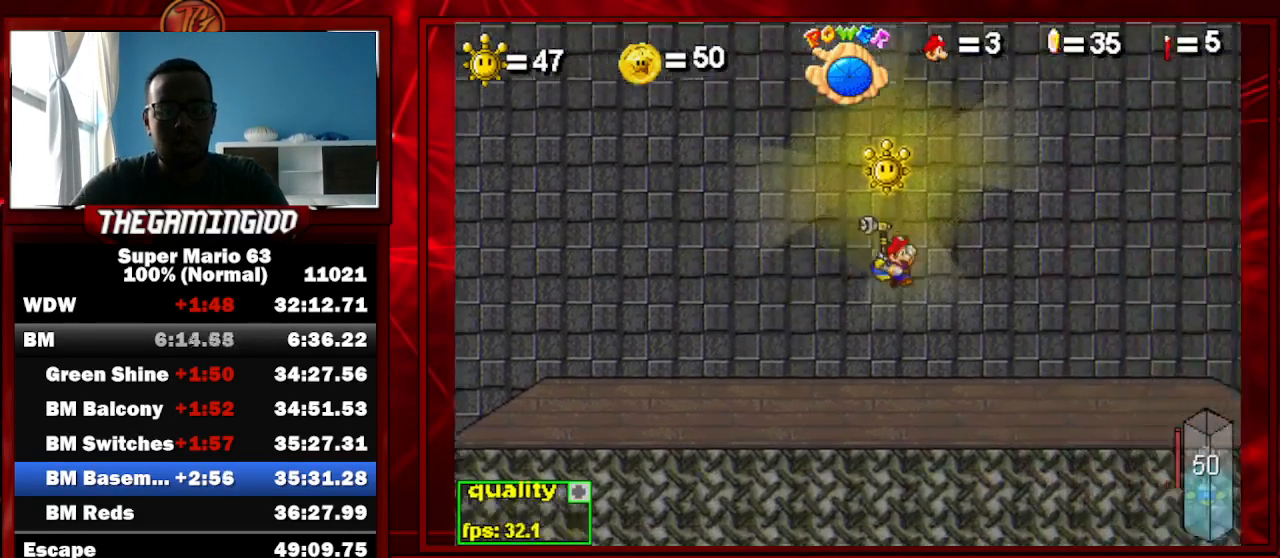
{"keys": [], "events": [[333, "up", "down"], [433, "up", "up"]]}
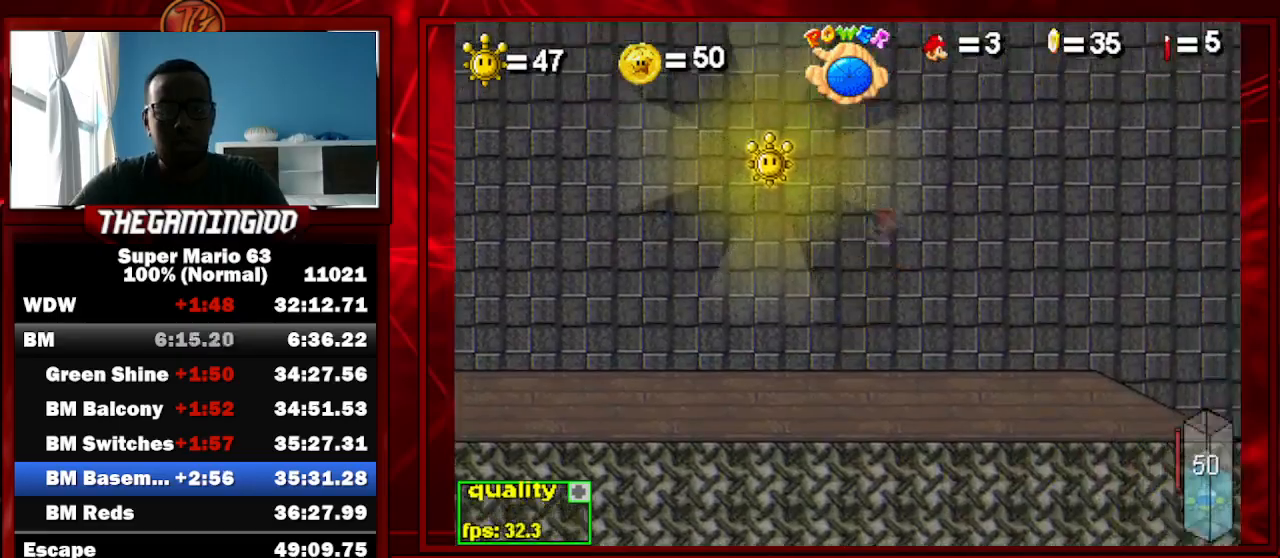
{"keys": ["left"], "events": [[400, "left", "down"]]}
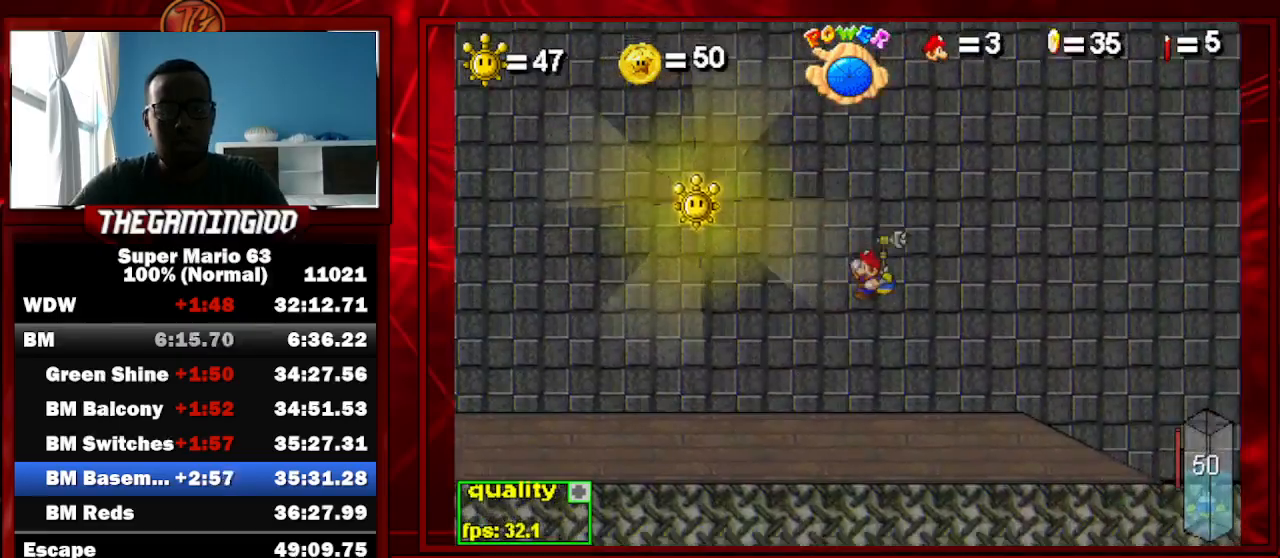
{"keys": ["left", "up"], "events": [[433, "up", "down"]]}
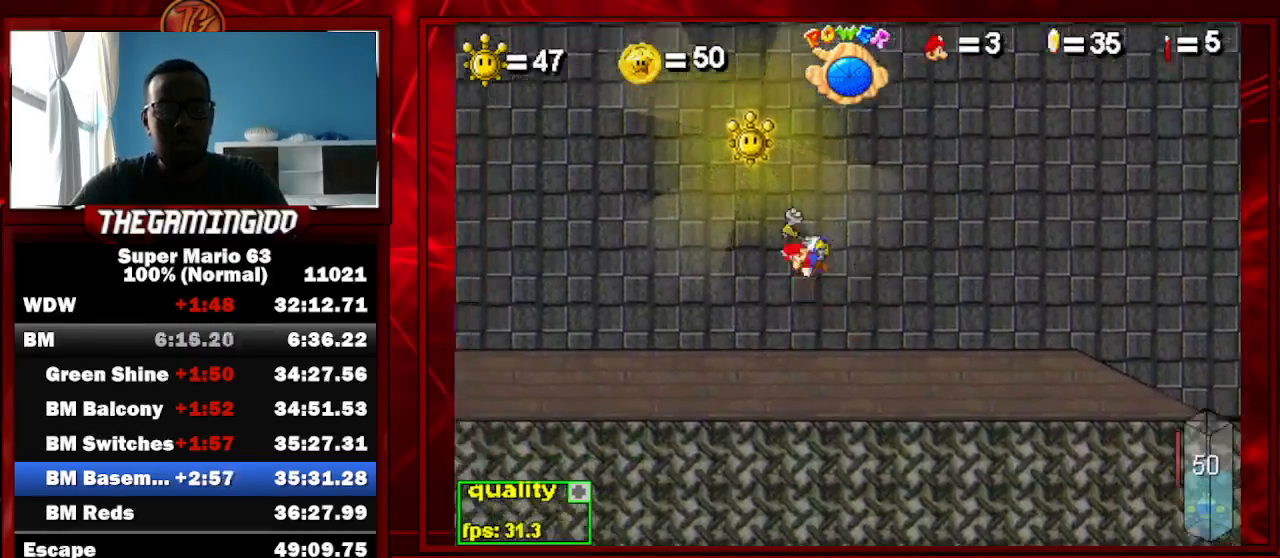
{"keys": ["left", "p", "up"], "events": [[167, "p", "down"], [300, "p", "up"], [433, "p", "down"]]}
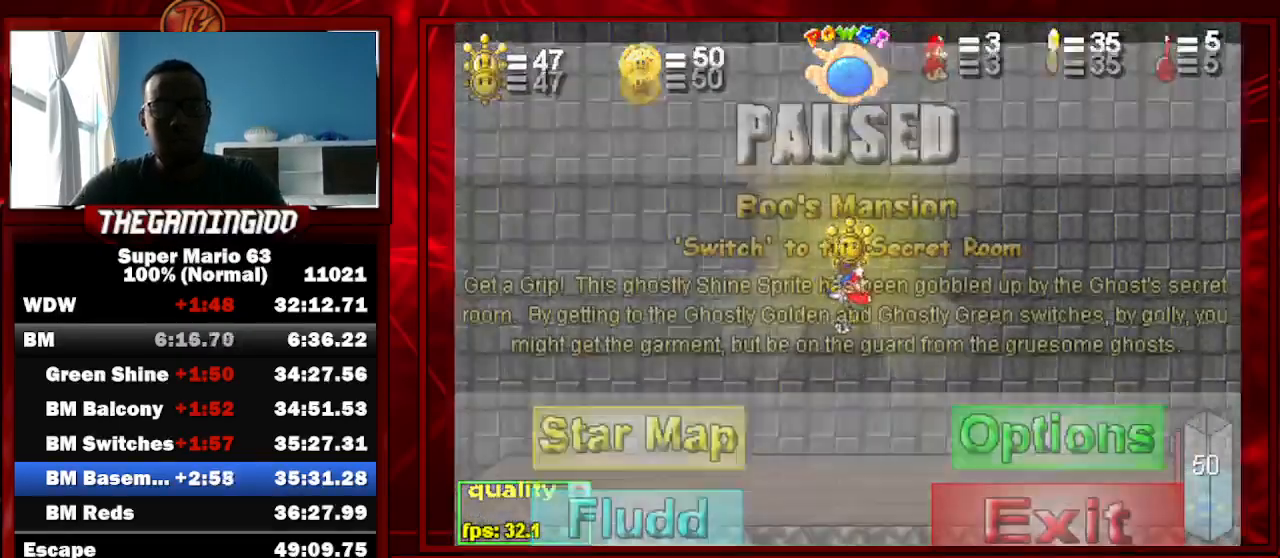
{"keys": ["left", "p", "up"], "events": [[33, "p", "up"], [233, "p", "down"], [467, "p", "up"], [500, "p", "down"]]}
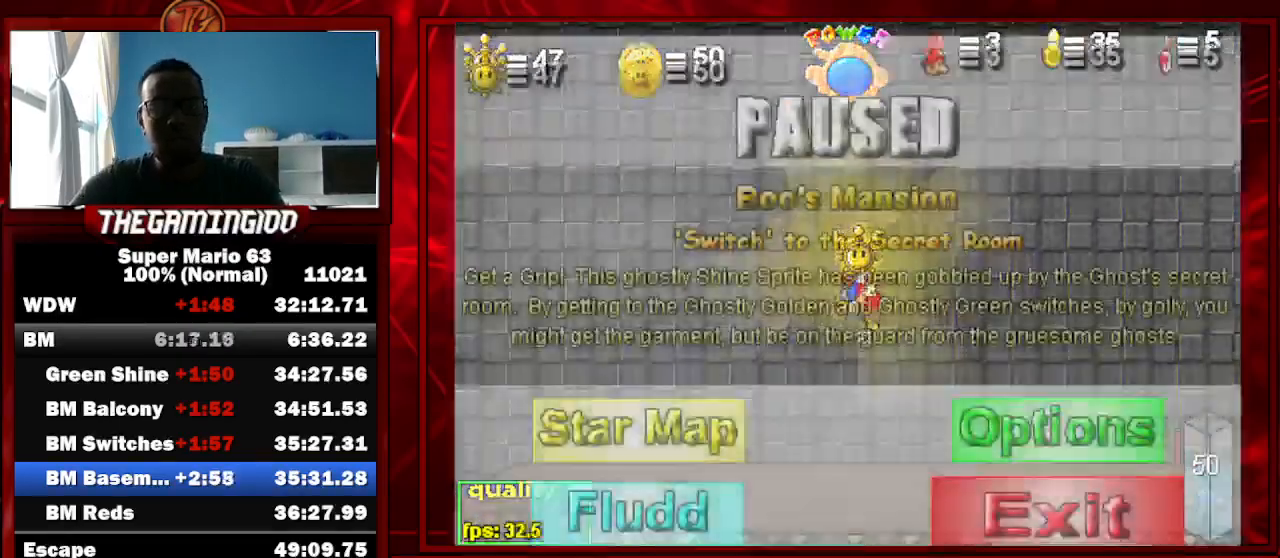
{"keys": ["left", "up"], "events": [[133, "p", "up"], [333, "p", "down"], [500, "p", "up"]]}
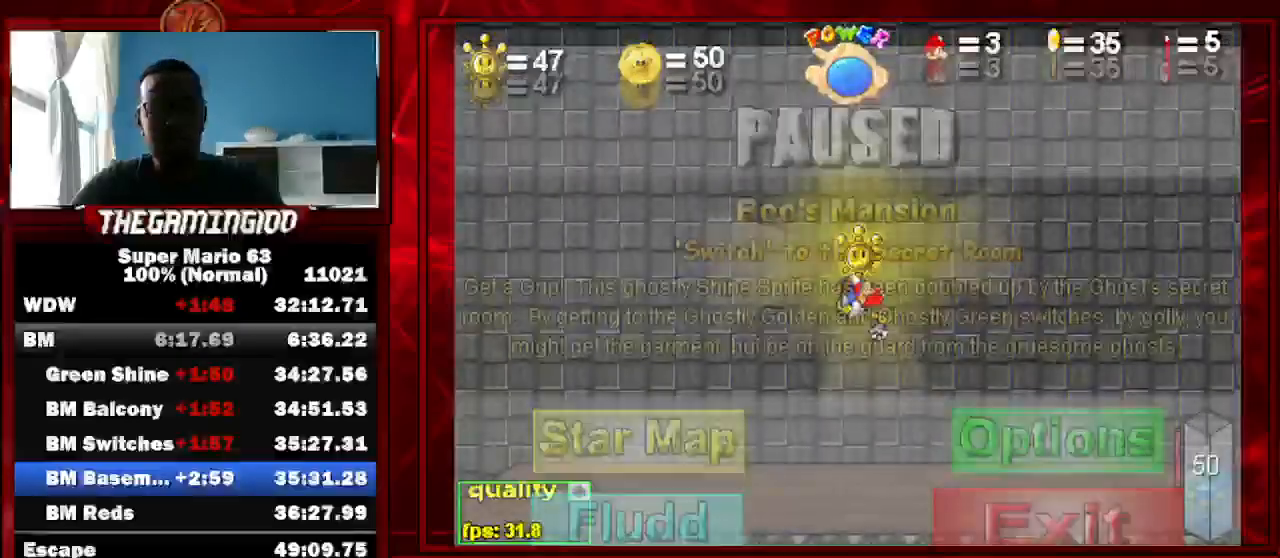
{"keys": ["left", "p", "up"], "events": [[100, "p", "down"], [200, "p", "up"], [400, "p", "down"]]}
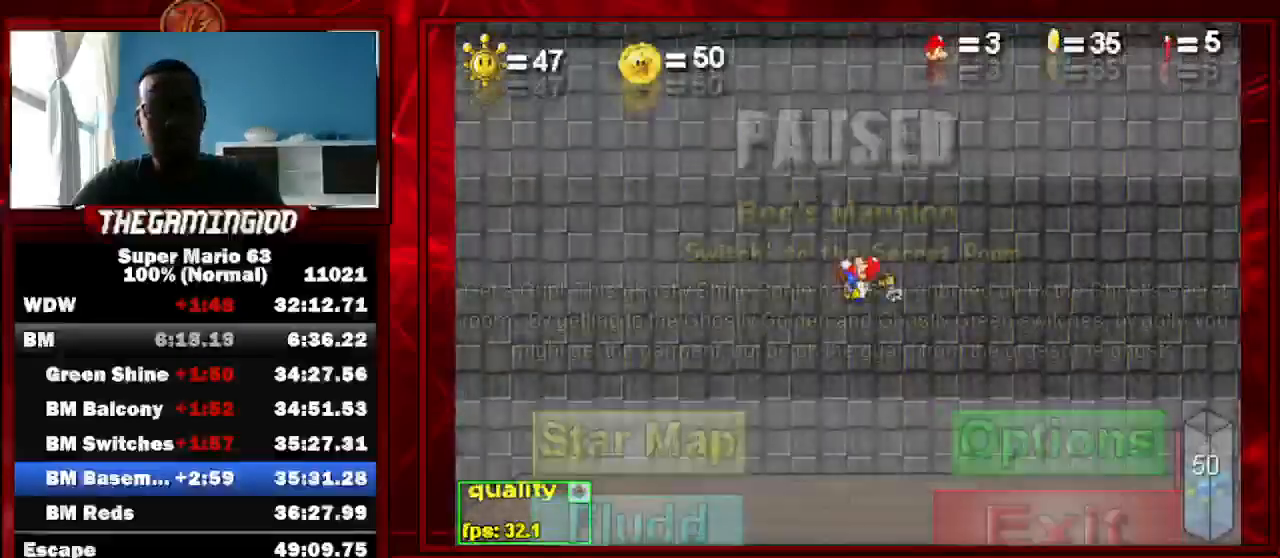
{"keys": ["down", "left"], "events": [[133, "p", "up"], [167, "p", "down"], [233, "down", "down"], [233, "up", "up"], [333, "p", "up"]]}
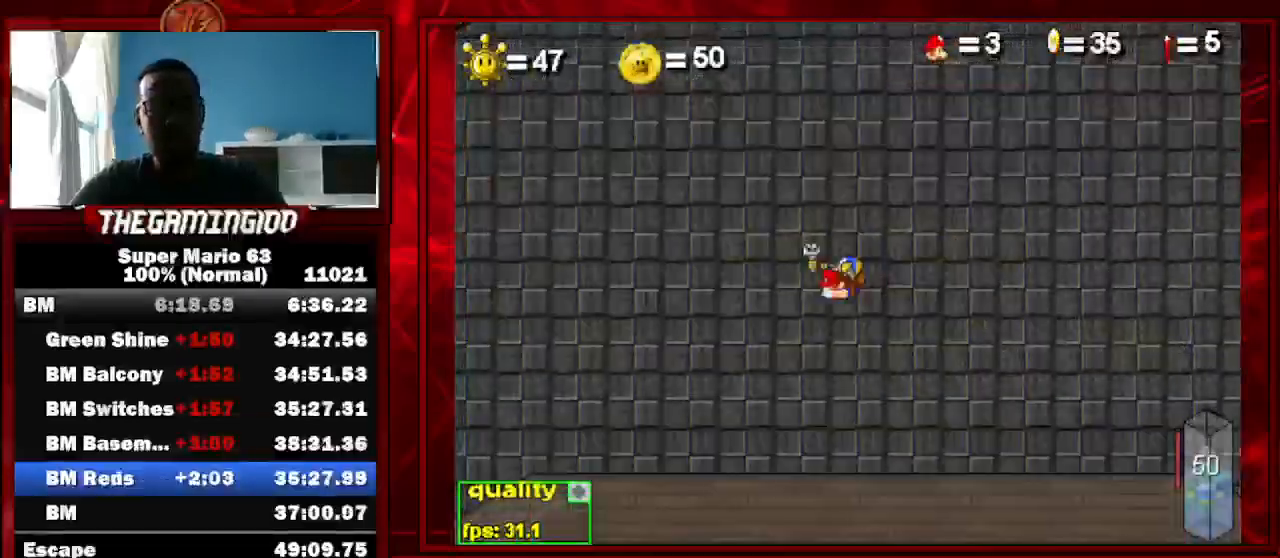
{"keys": ["left", "up"], "events": [[333, "down", "up"], [333, "up", "down"]]}
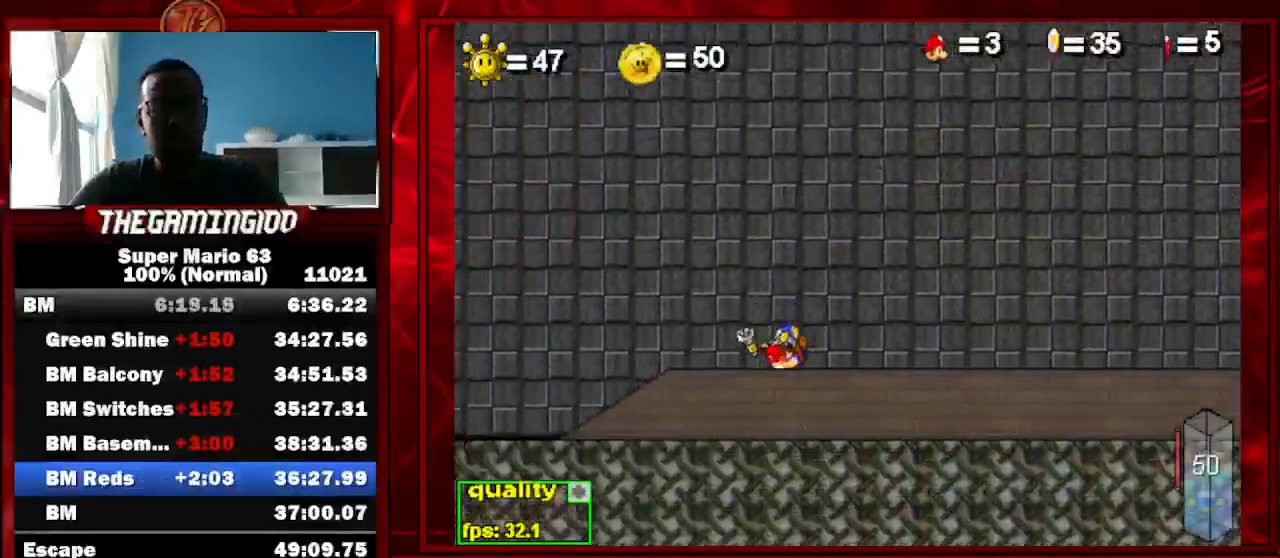
{"keys": ["c", "left", "minus"], "events": [[300, "up", "up"], [333, "c", "down"], [333, "minus", "down"]]}
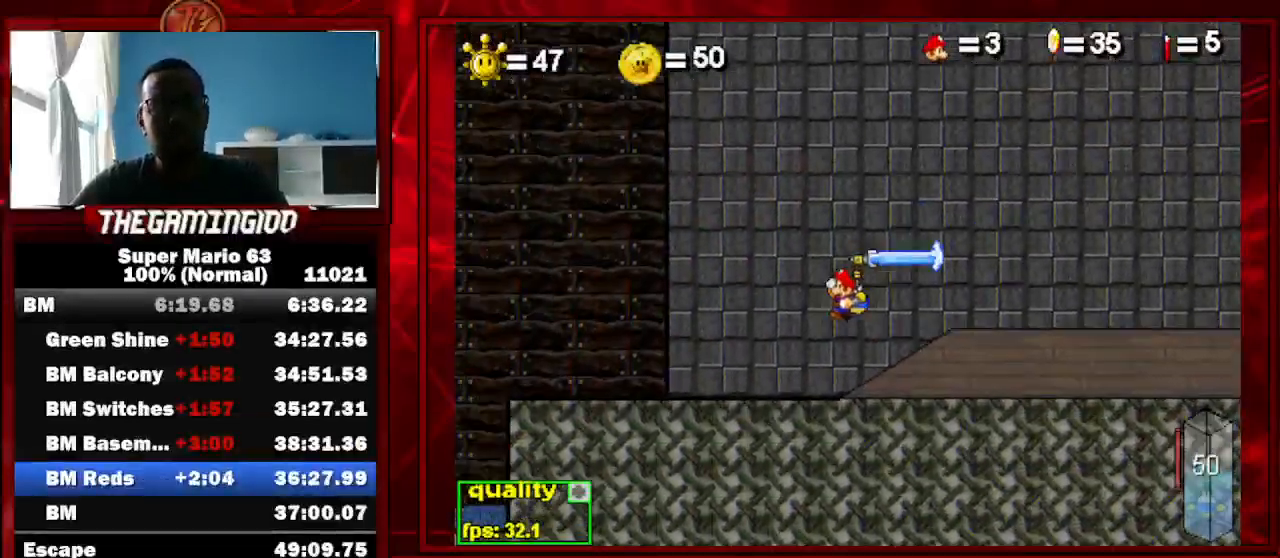
{"keys": ["c", "left", "up"], "events": [[167, "minus", "up"], [267, "up", "down"]]}
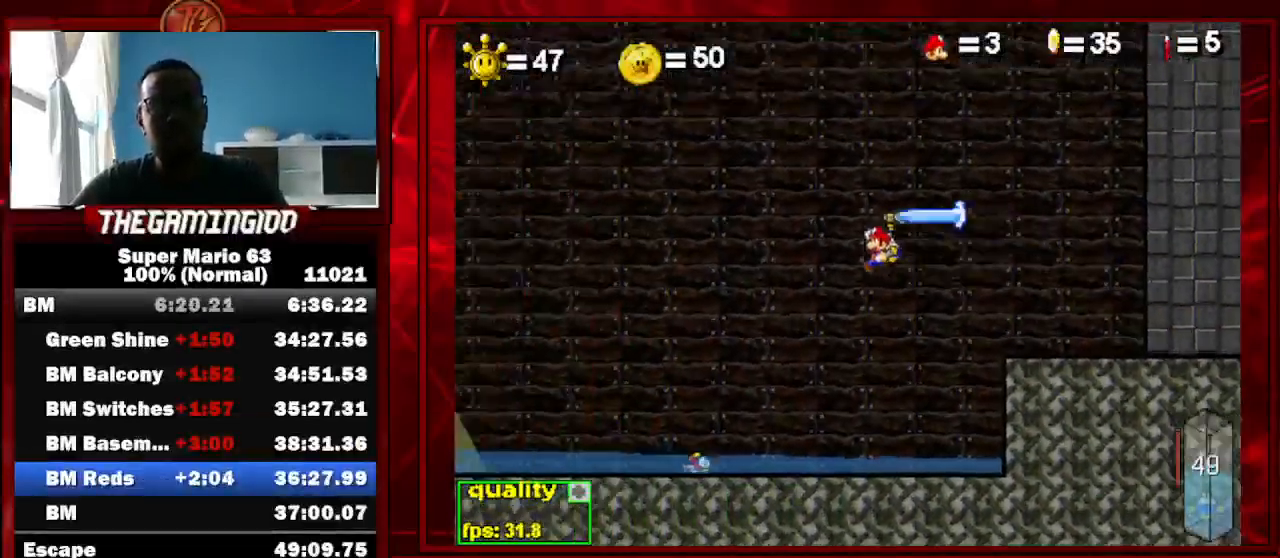
{"keys": ["c", "left"], "events": [[133, "up", "up"]]}
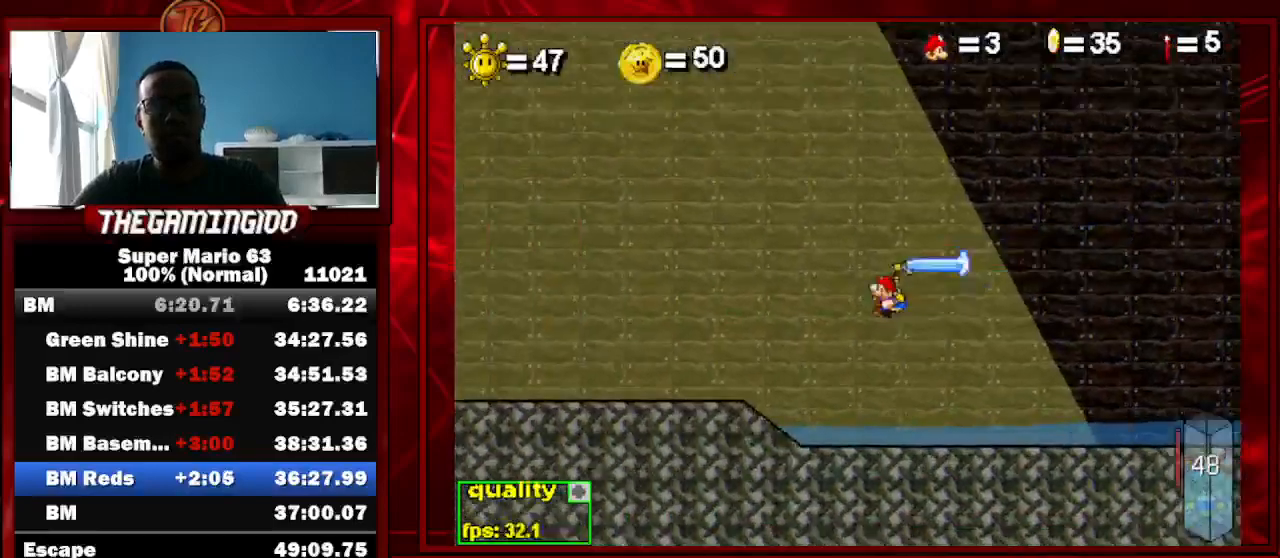
{"keys": ["c", "left"], "events": [[33, "x", "down"], [100, "x", "up"]]}
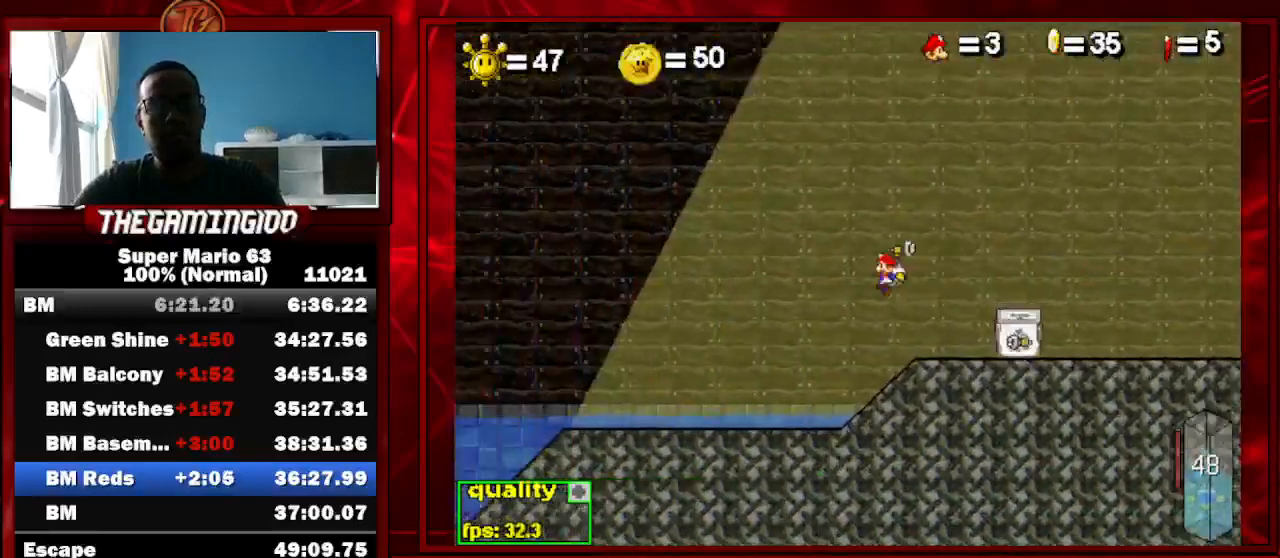
{"keys": ["c", "down", "left"], "events": [[467, "down", "down"]]}
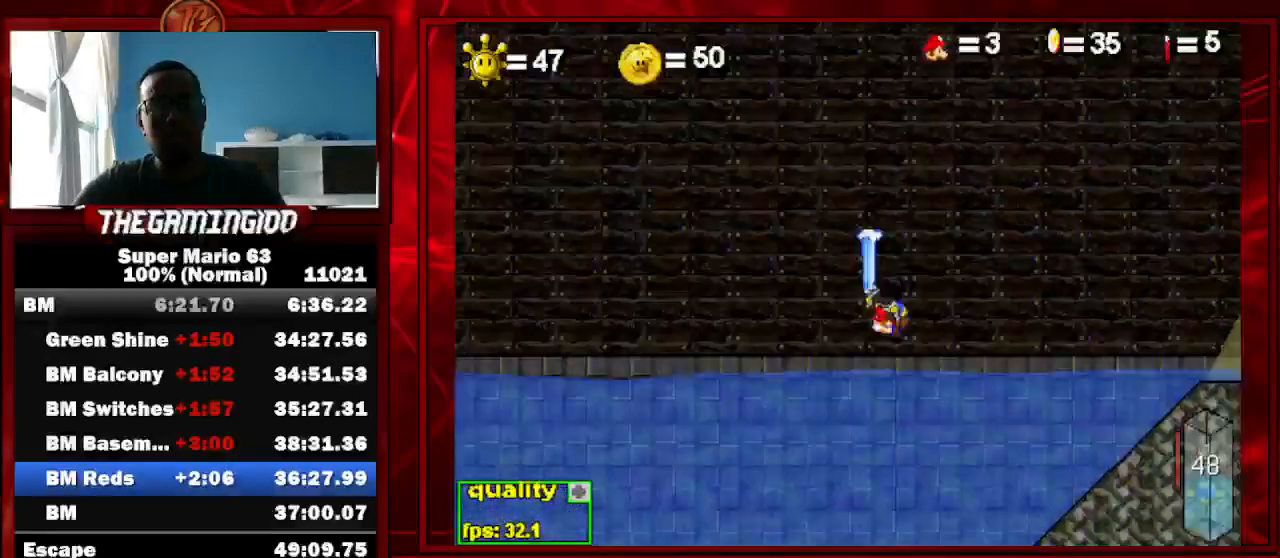
{"keys": ["c", "down", "left"], "events": [[333, "down", "up"], [467, "down", "down"]]}
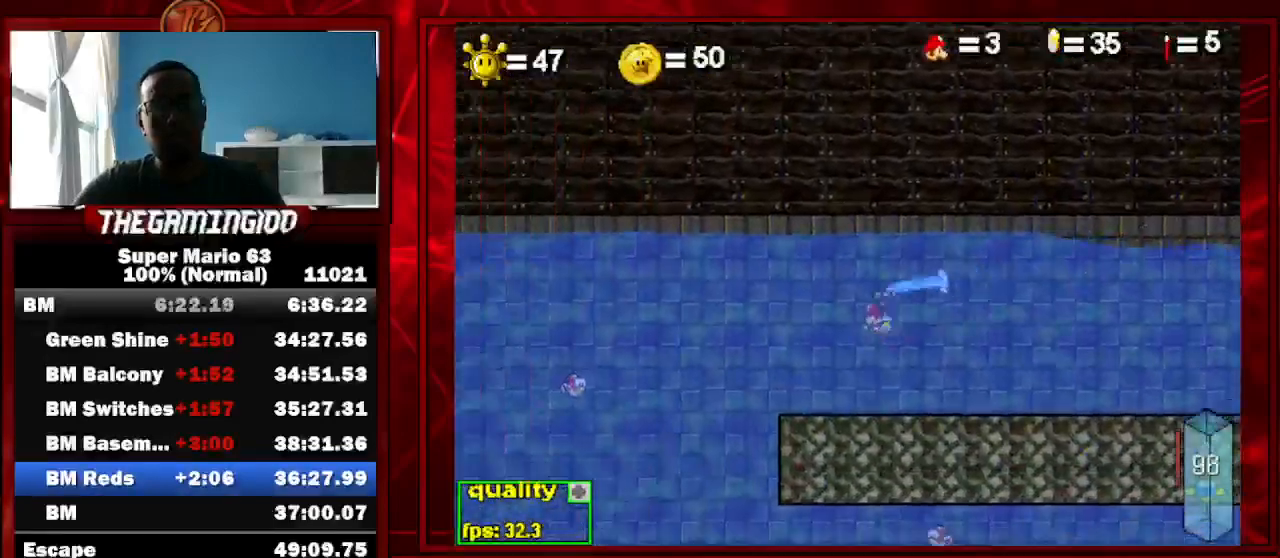
{"keys": ["c", "down", "left"], "events": [[367, "left", "up"], [367, "right", "down"], [433, "left", "down"], [433, "right", "up"]]}
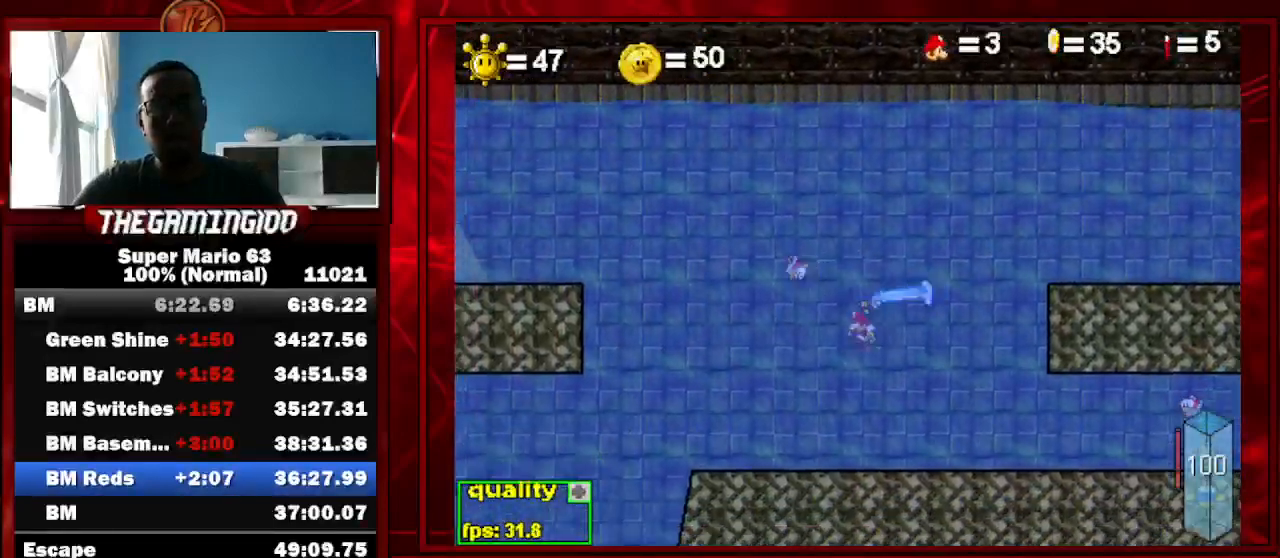
{"keys": ["c", "left"], "events": [[133, "down", "up"]]}
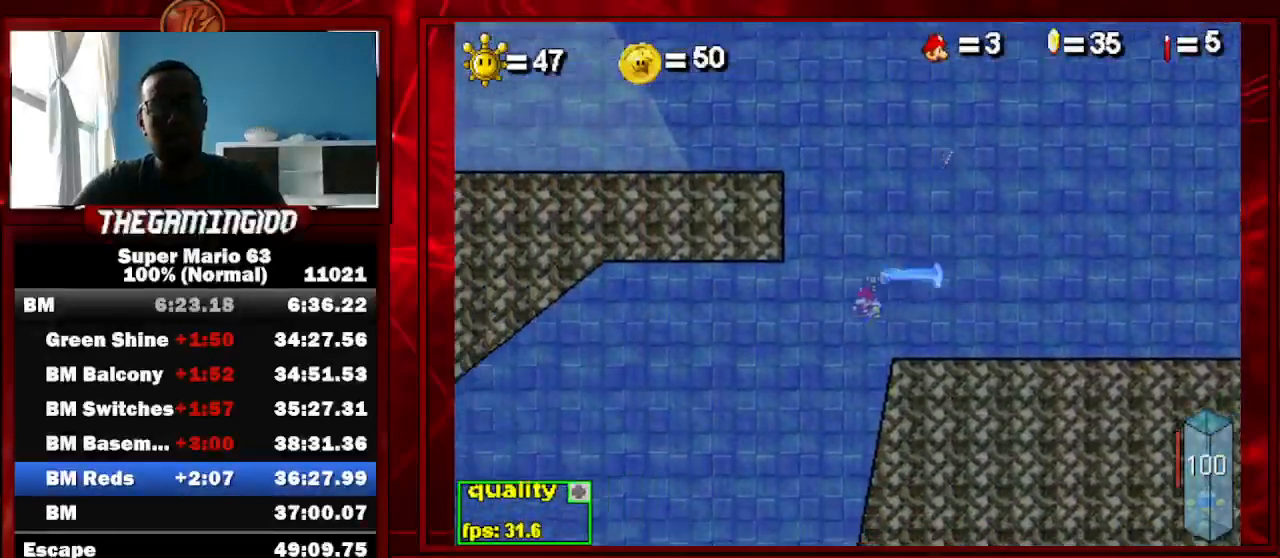
{"keys": ["c", "left", "semicolon"], "events": [[100, "down", "down"], [333, "down", "up"], [433, "semicolon", "down"]]}
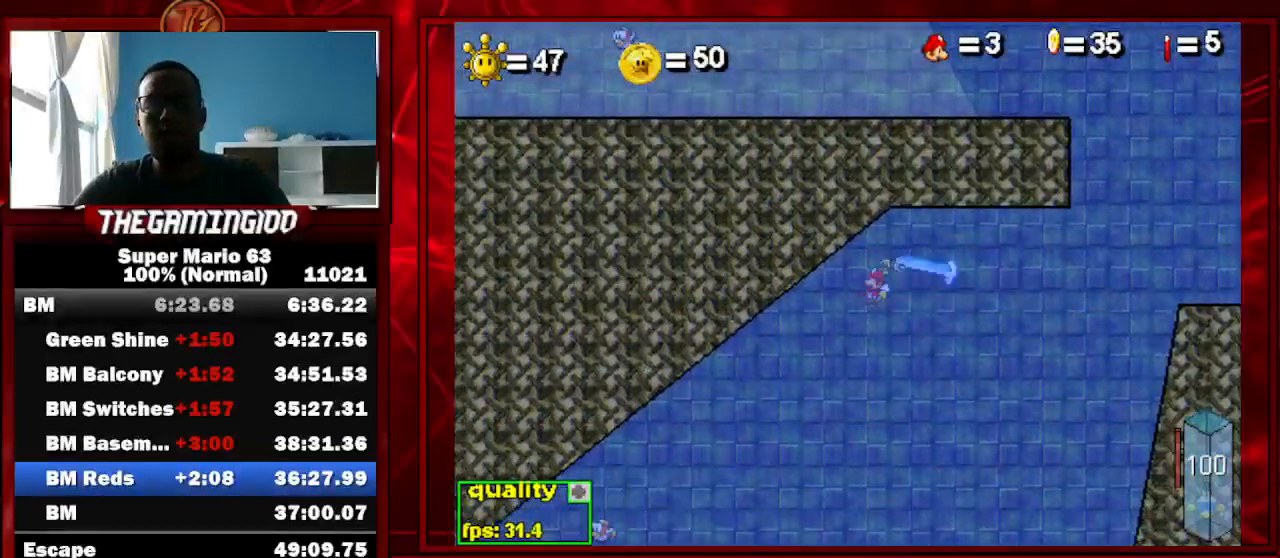
{"keys": ["c", "left", "semicolon"], "events": []}
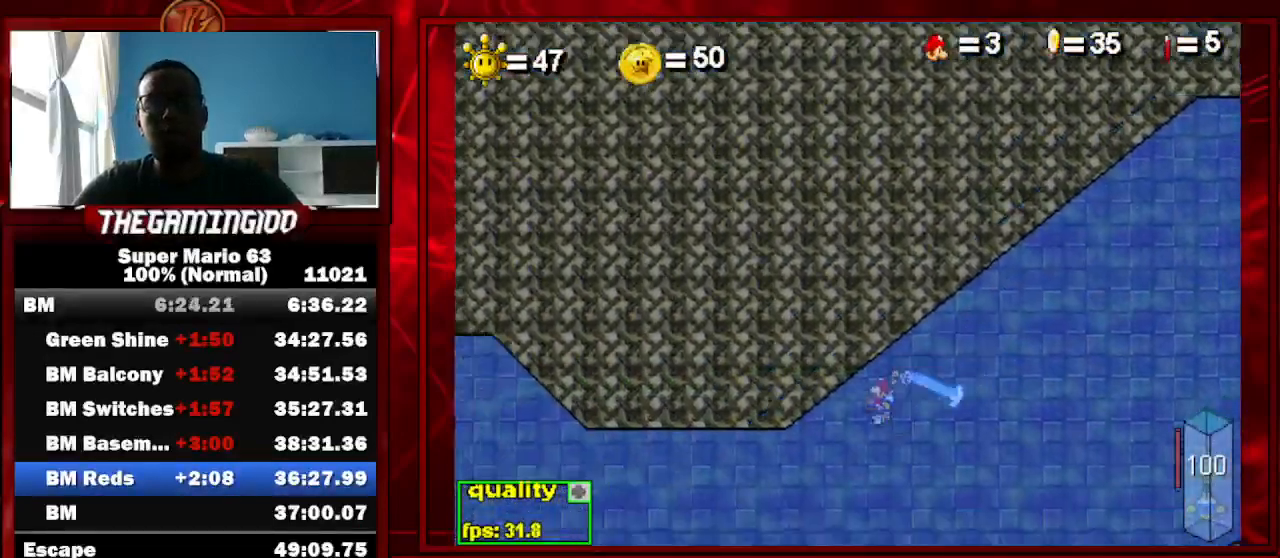
{"keys": ["c", "left", "semicolon"], "events": []}